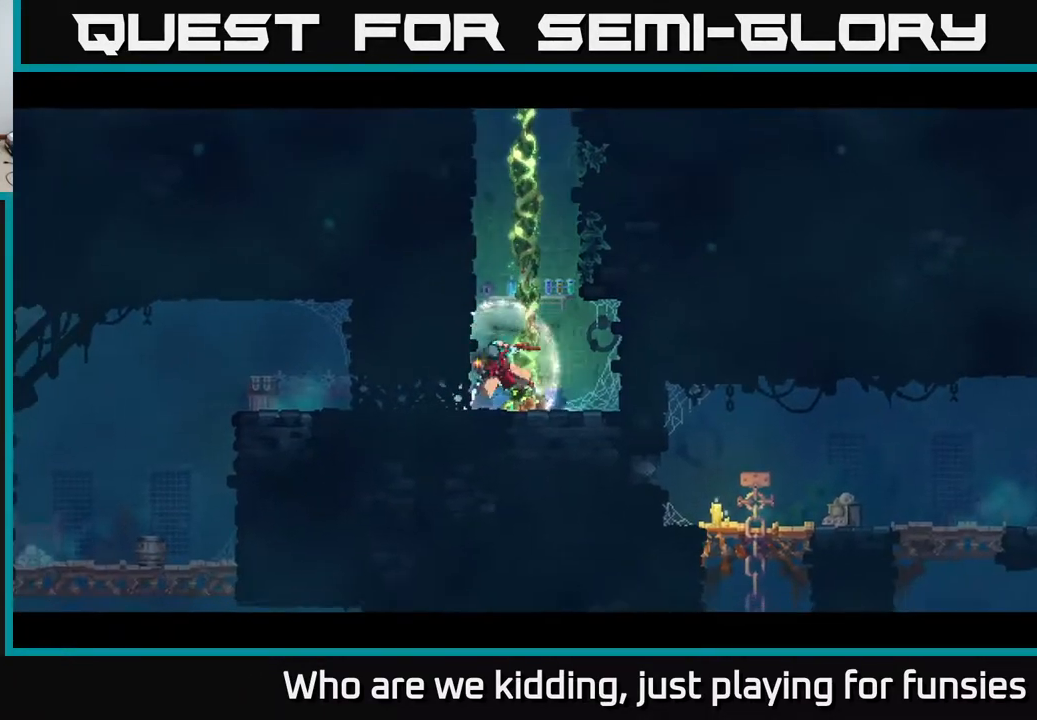
Gameplay with a controller (Xbox layout); each line is a JSON object with the inputs held at the frame after it. "events" lists button and stick changes between this image and that frame as [ms after this image, input, new state], when the widget could be followed in between.
{"buttons": [], "left_stick": "left", "right_stick": "down", "events": [[83, "B", "up"], [367, "right_stick", "down"]]}
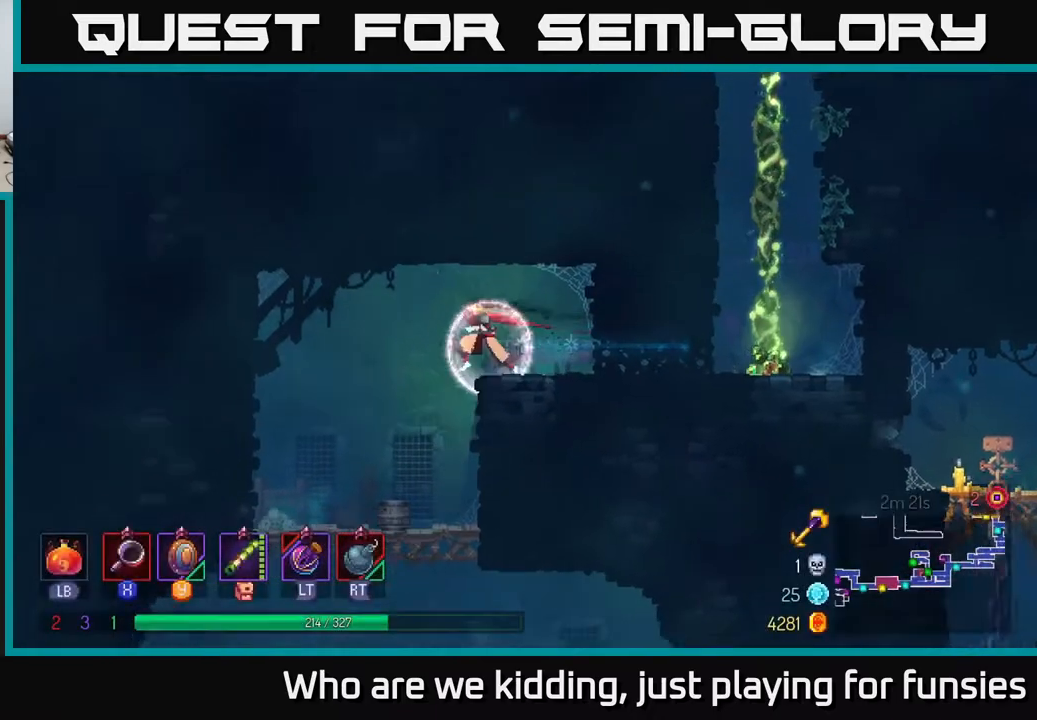
{"buttons": [], "left_stick": "down", "right_stick": "center", "events": [[333, "left_stick", "center"], [350, "right_stick", "center"], [417, "left_stick", "down"]]}
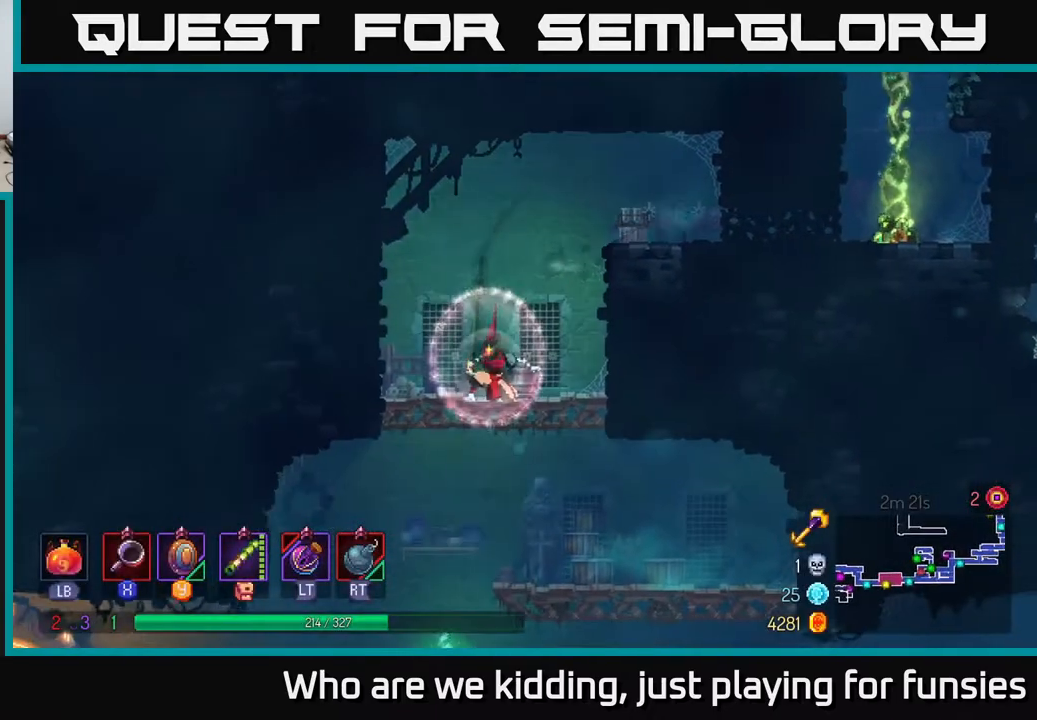
{"buttons": [], "left_stick": "left", "right_stick": "center", "events": [[33, "A", "down"], [100, "A", "up"], [183, "A", "down"], [250, "left_stick", "left"], [283, "A", "up"], [283, "B", "down"], [367, "B", "up"]]}
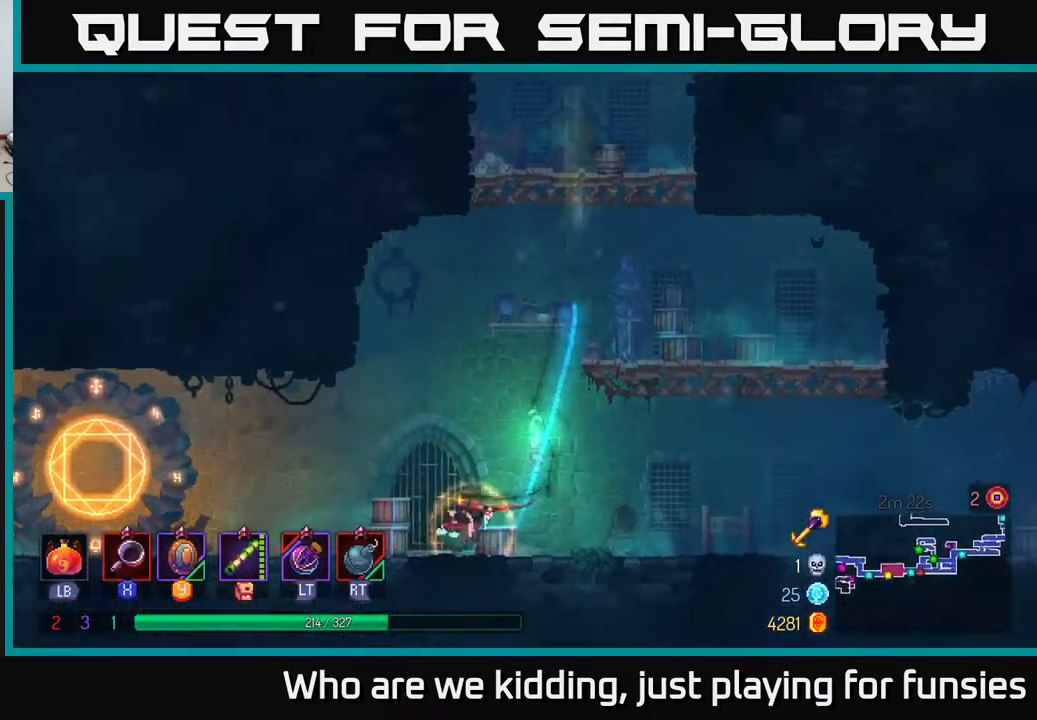
{"buttons": [], "left_stick": "left", "right_stick": "center", "events": []}
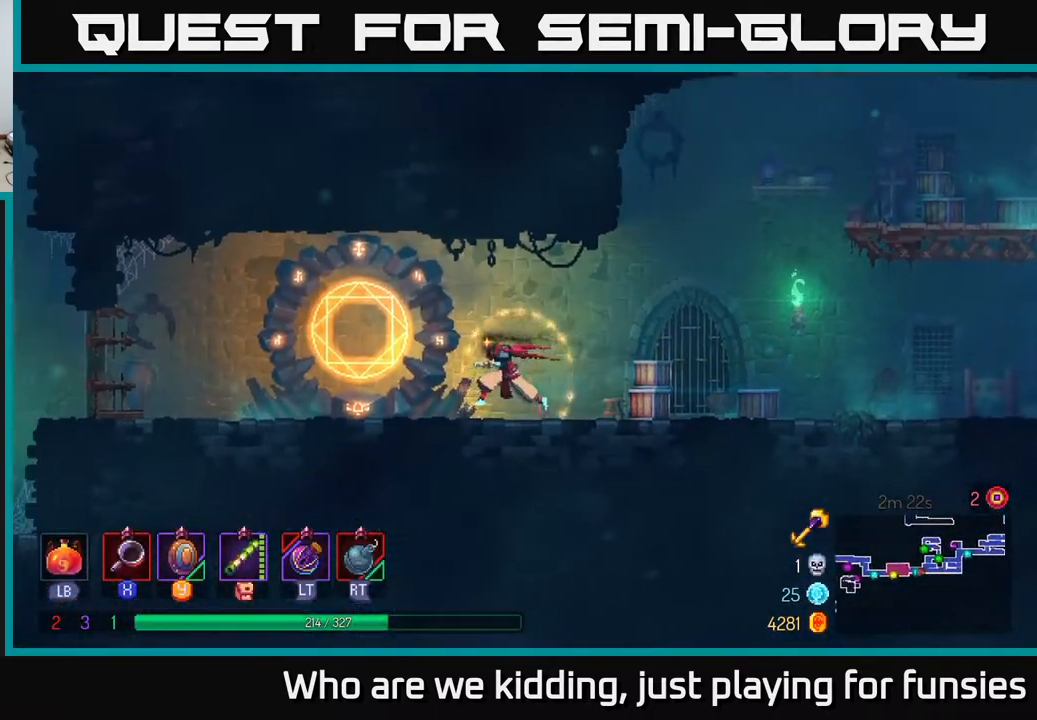
{"buttons": [], "left_stick": "center", "right_stick": "center", "events": [[150, "R1", "down"], [283, "R1", "up"], [367, "left_stick", "center"]]}
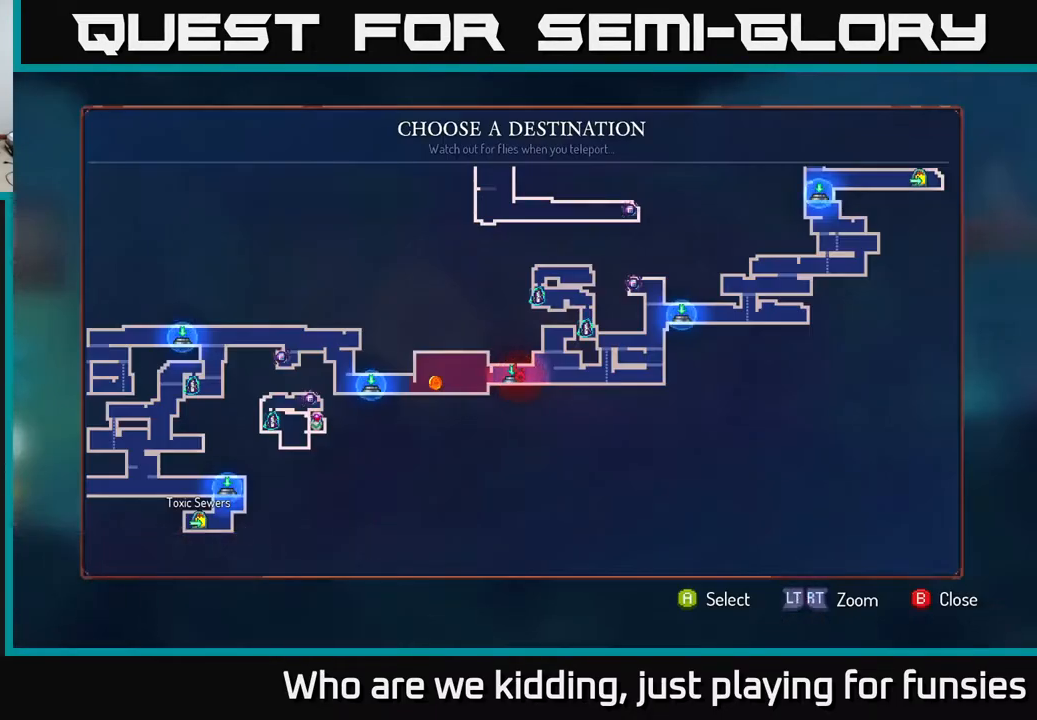
{"buttons": [], "left_stick": "up", "right_stick": "center", "events": [[150, "left_stick", "up"], [350, "left_stick", "center"], [483, "left_stick", "up"]]}
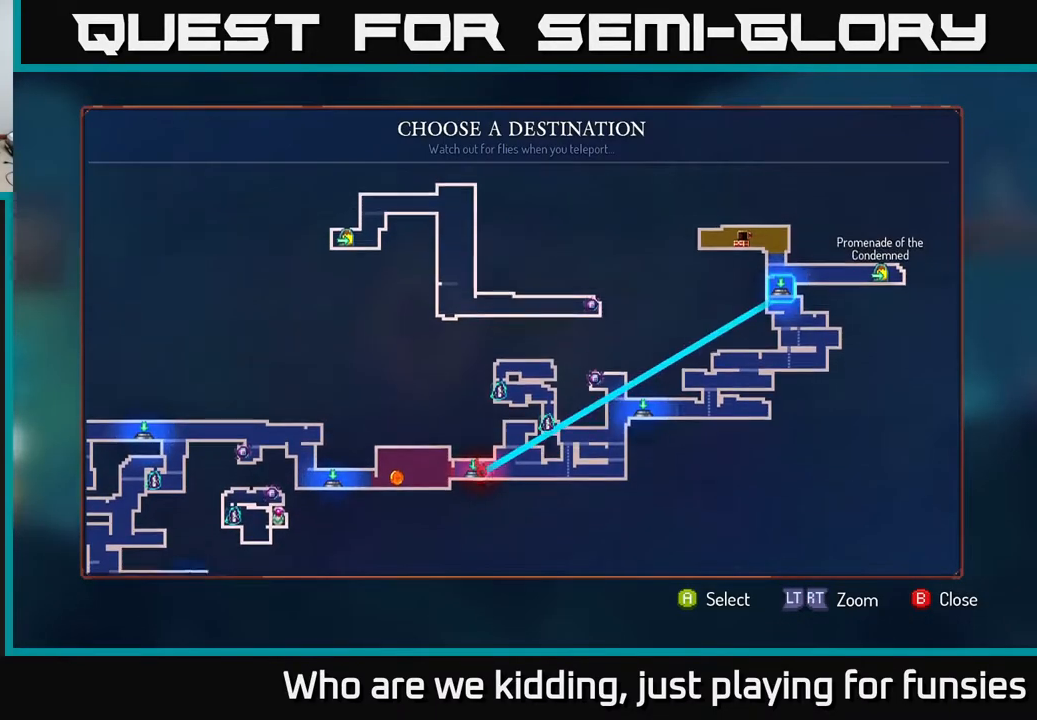
{"buttons": [], "left_stick": "left", "right_stick": "center", "events": [[167, "left_stick", "center"], [433, "left_stick", "left"]]}
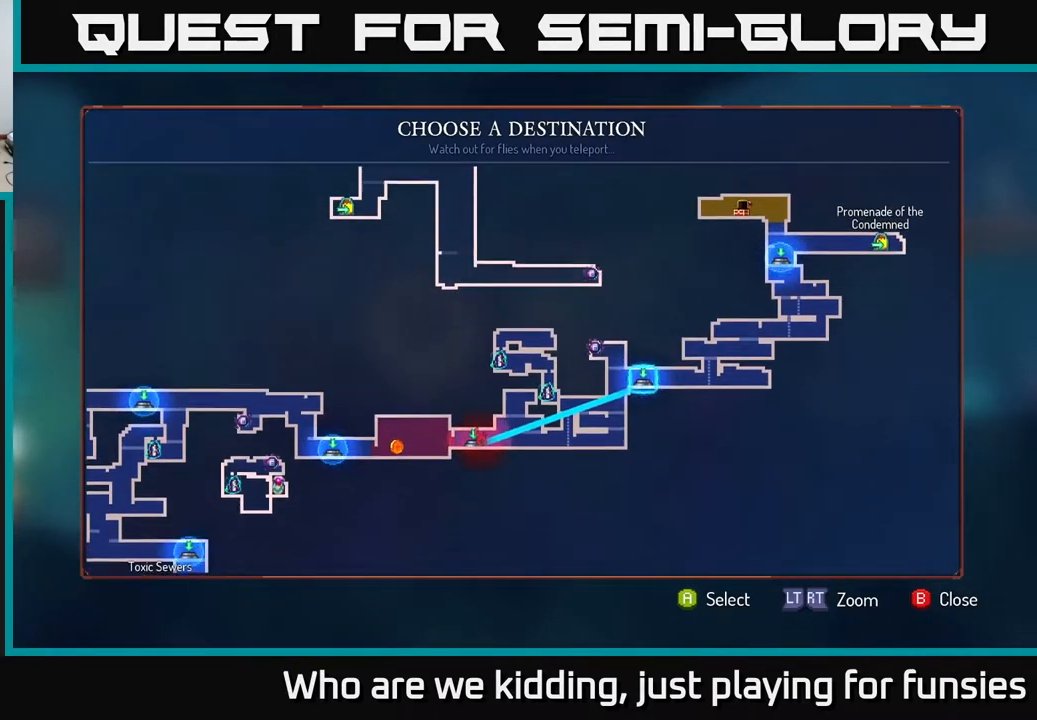
{"buttons": [], "left_stick": "center", "right_stick": "center", "events": [[100, "left_stick", "center"]]}
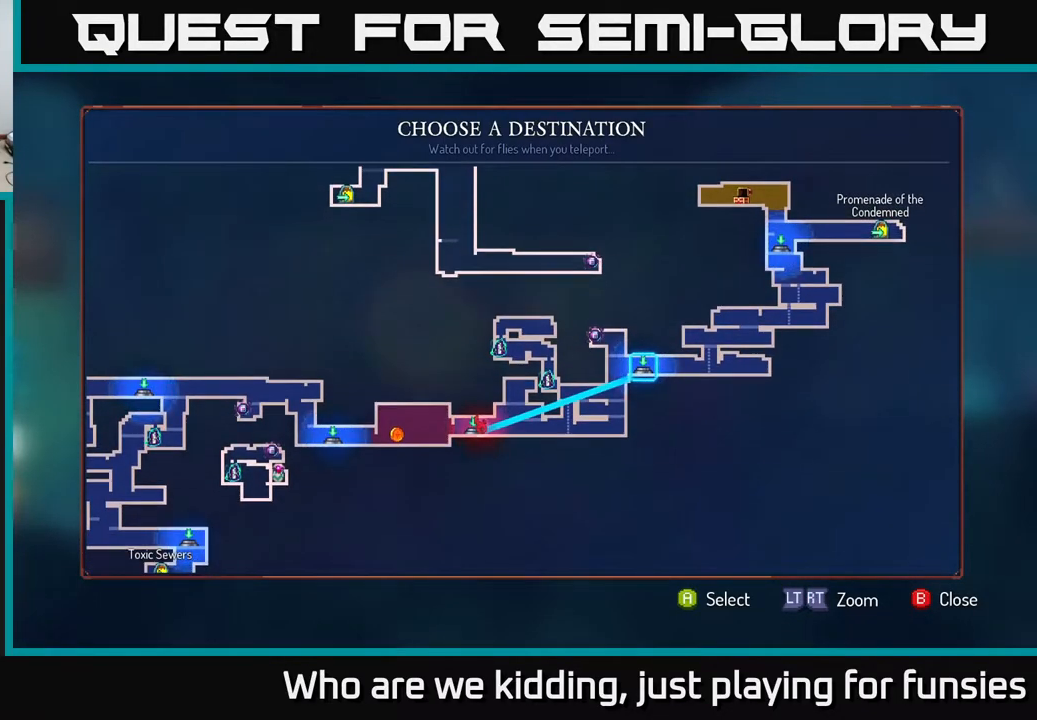
{"buttons": [], "left_stick": "center", "right_stick": "center", "events": [[67, "left_stick", "up"], [267, "left_stick", "center"]]}
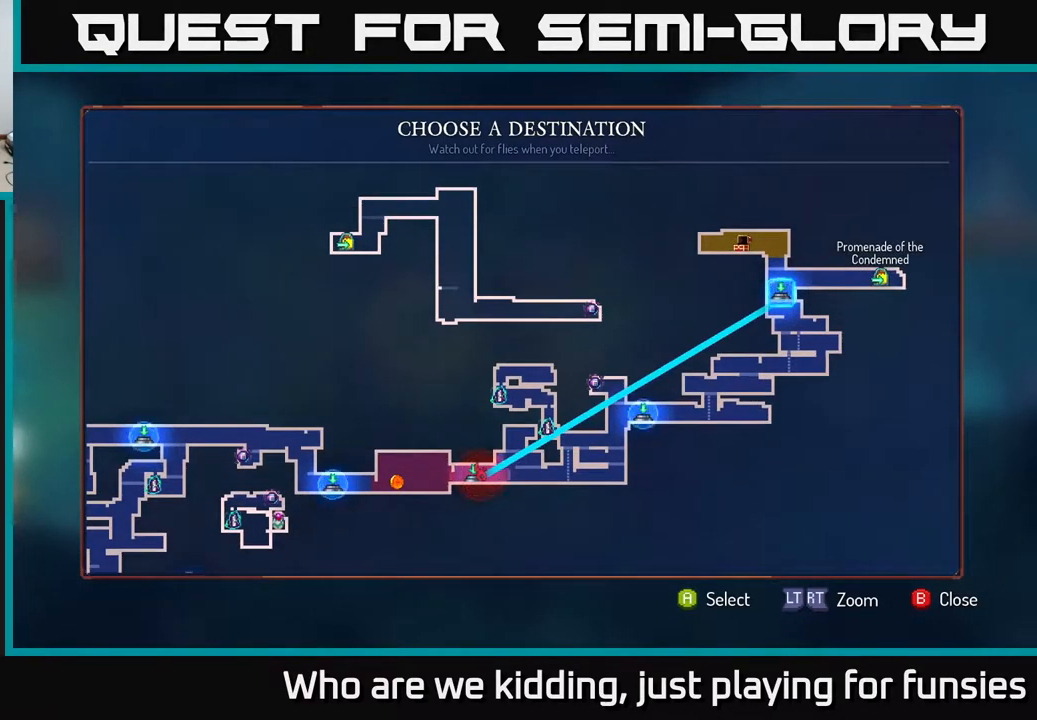
{"buttons": [], "left_stick": "left", "right_stick": "center", "events": [[100, "left_stick", "left"], [333, "left_stick", "center"], [450, "left_stick", "left"]]}
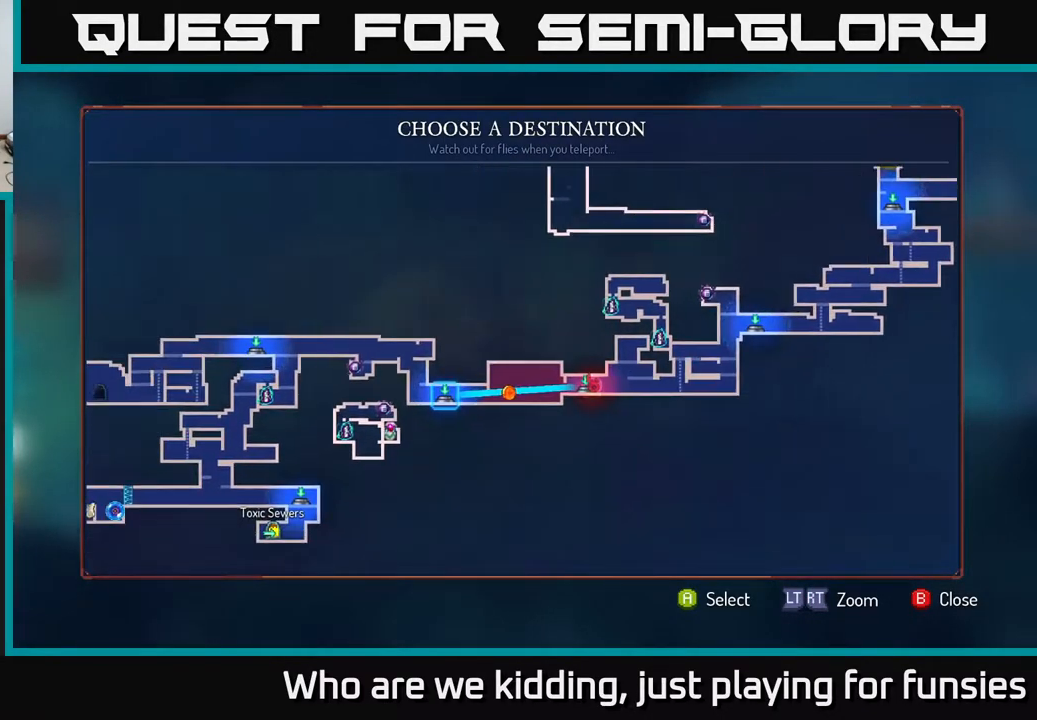
{"buttons": [], "left_stick": "center", "right_stick": "center", "events": [[100, "left_stick", "center"], [217, "left_stick", "left"], [350, "left_stick", "center"]]}
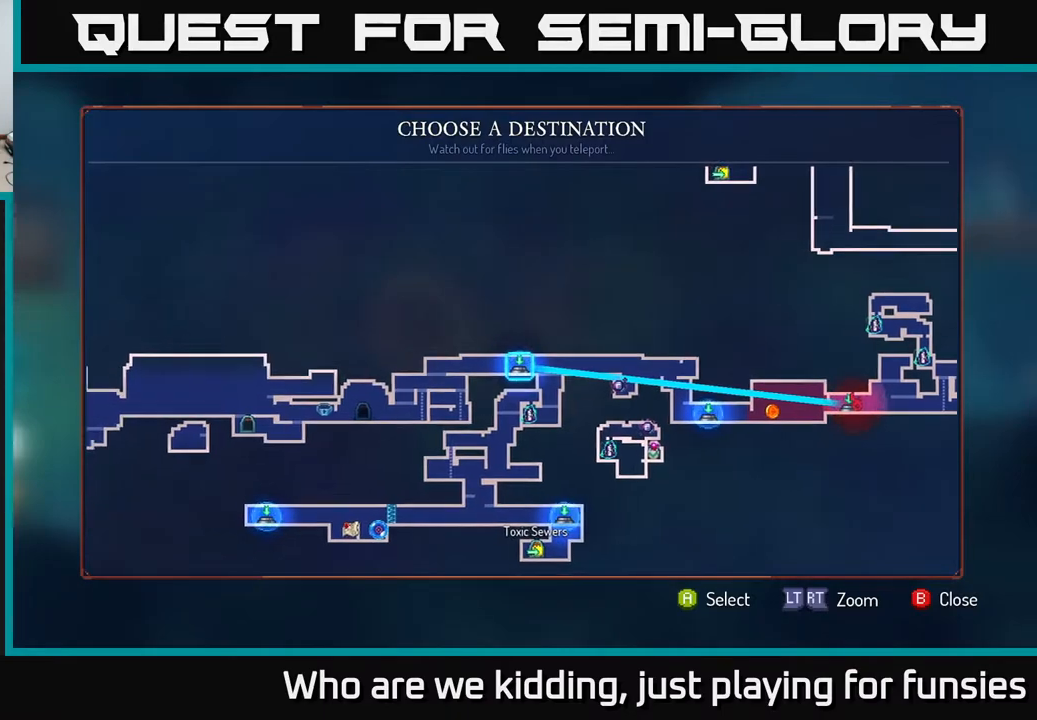
{"buttons": [], "left_stick": "center", "right_stick": "center", "events": []}
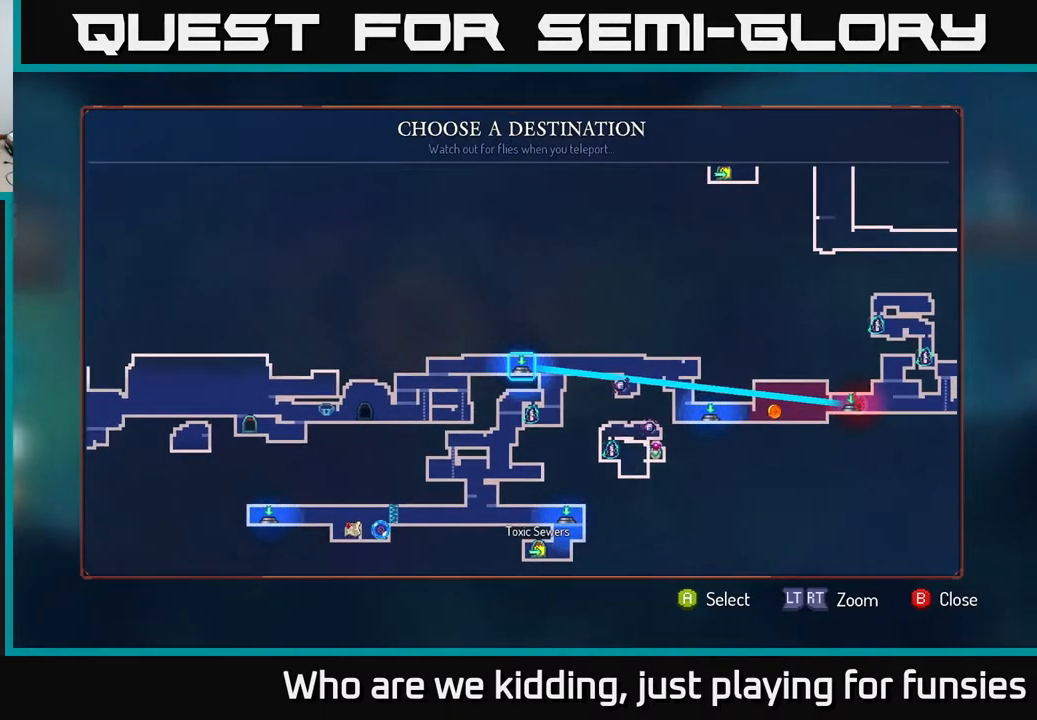
{"buttons": [], "left_stick": "center", "right_stick": "center", "events": []}
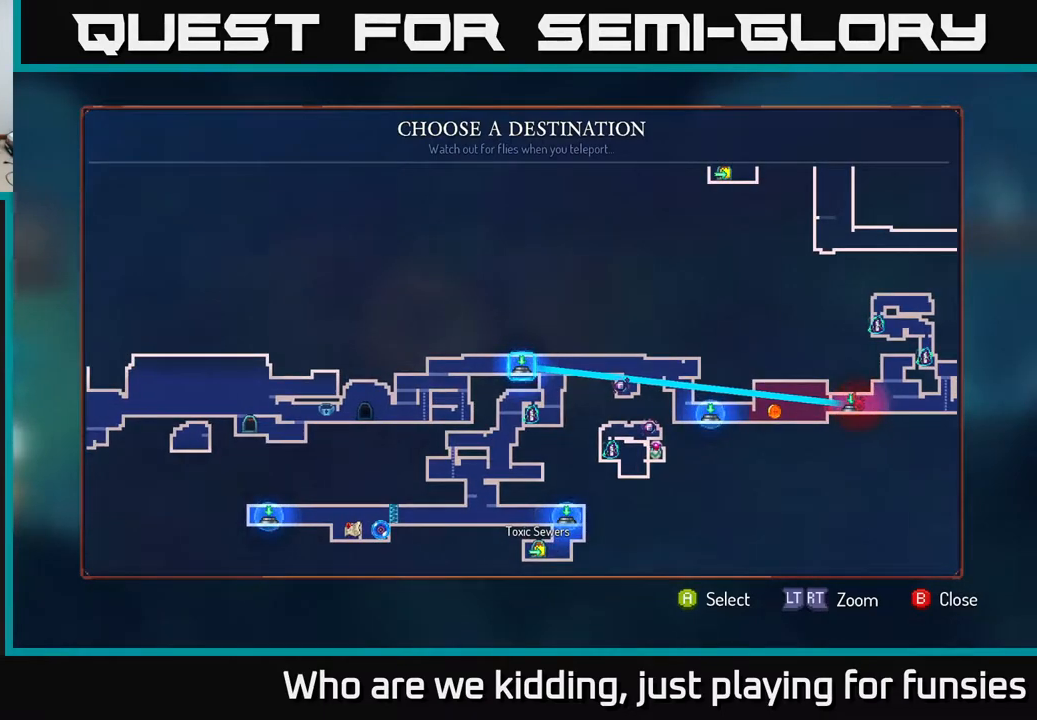
{"buttons": [], "left_stick": "left", "right_stick": "center", "events": [[417, "left_stick", "left"]]}
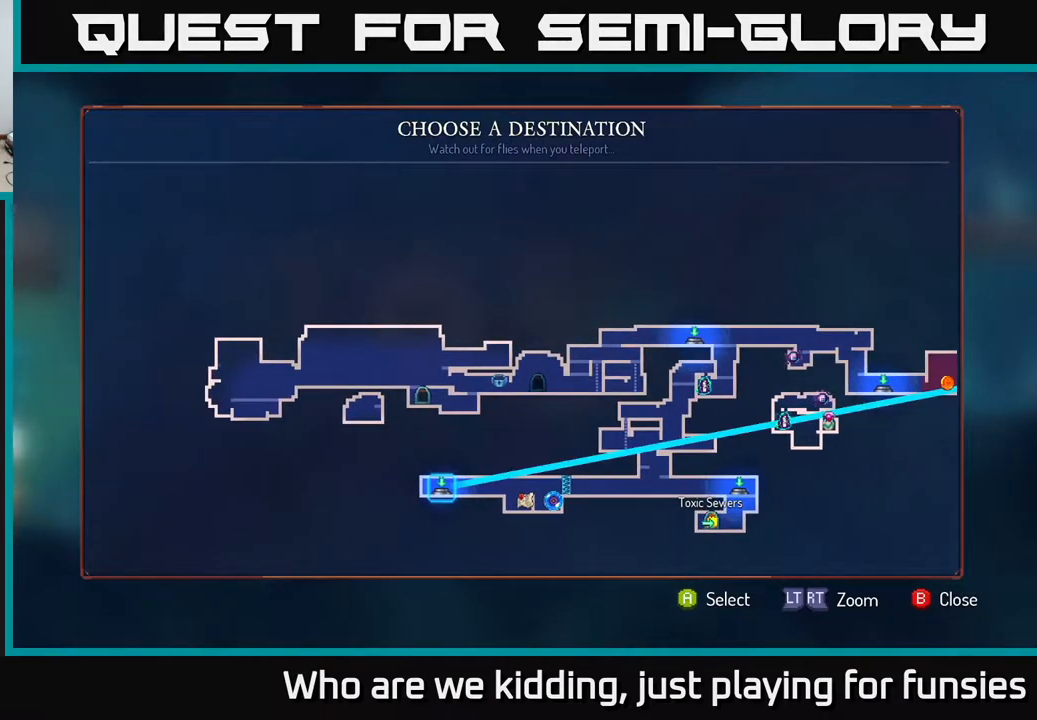
{"buttons": [], "left_stick": "right", "right_stick": "center", "events": [[83, "left_stick", "center"], [183, "left_stick", "left"], [300, "left_stick", "center"], [433, "left_stick", "right"]]}
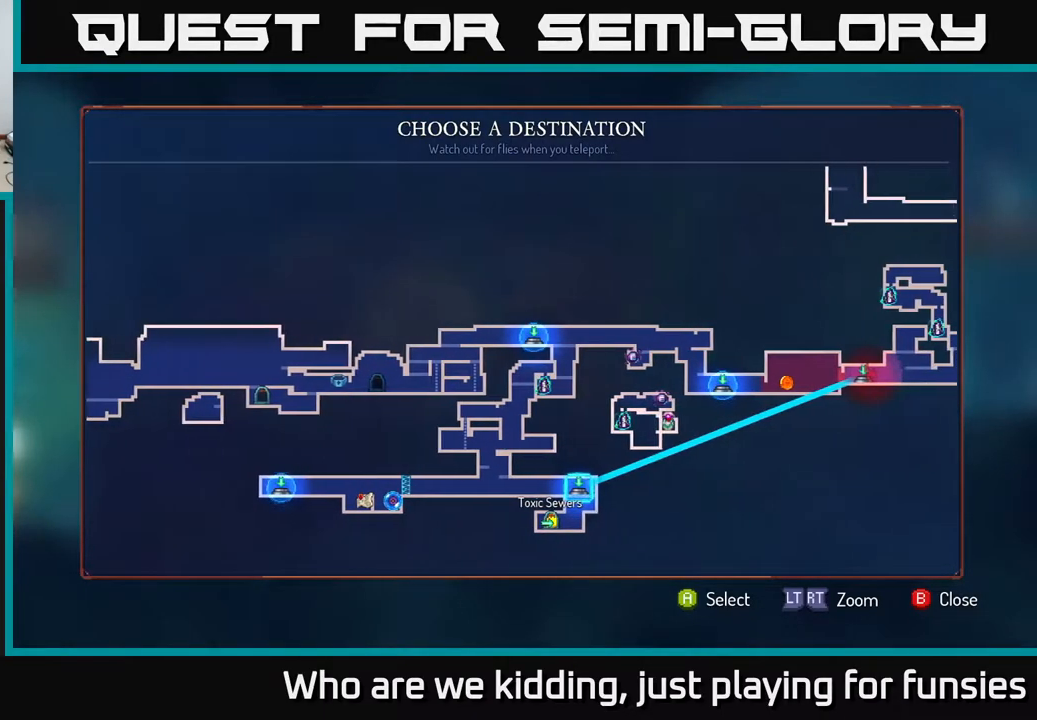
{"buttons": [], "left_stick": "right", "right_stick": "center", "events": [[67, "left_stick", "center"], [150, "left_stick", "right"], [233, "left_stick", "center"], [300, "left_stick", "right"], [417, "left_stick", "center"], [500, "left_stick", "right"]]}
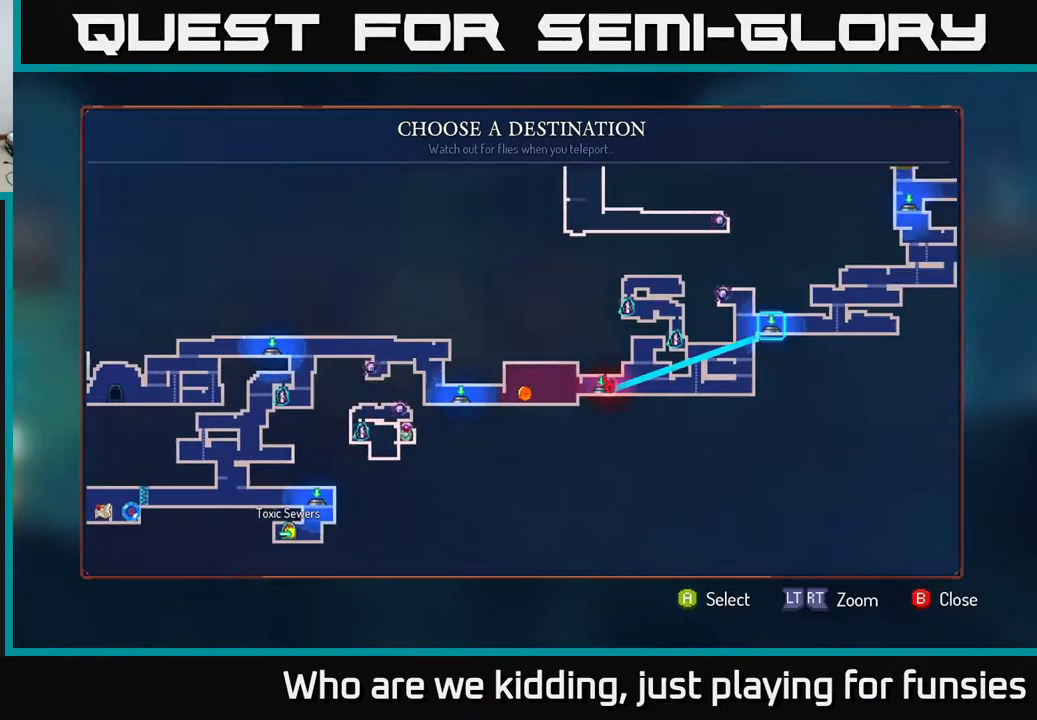
{"buttons": [], "left_stick": "center", "right_stick": "center", "events": [[117, "left_stick", "center"], [217, "left_stick", "right"], [400, "left_stick", "center"]]}
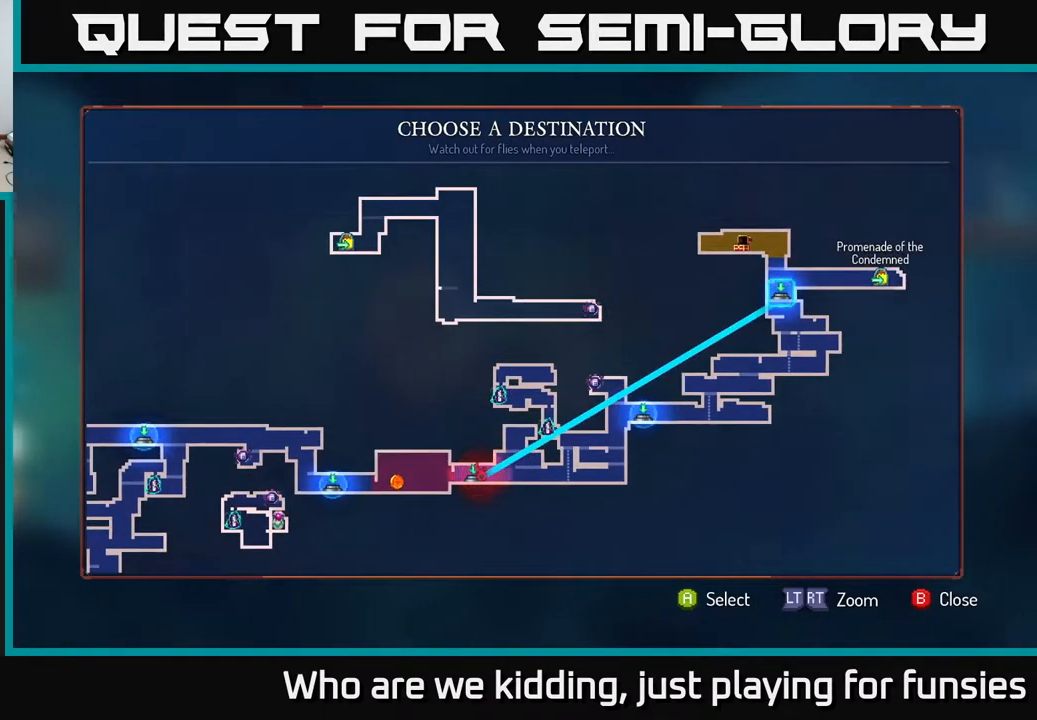
{"buttons": [], "left_stick": "center", "right_stick": "center", "events": [[67, "A", "down"], [133, "A", "up"]]}
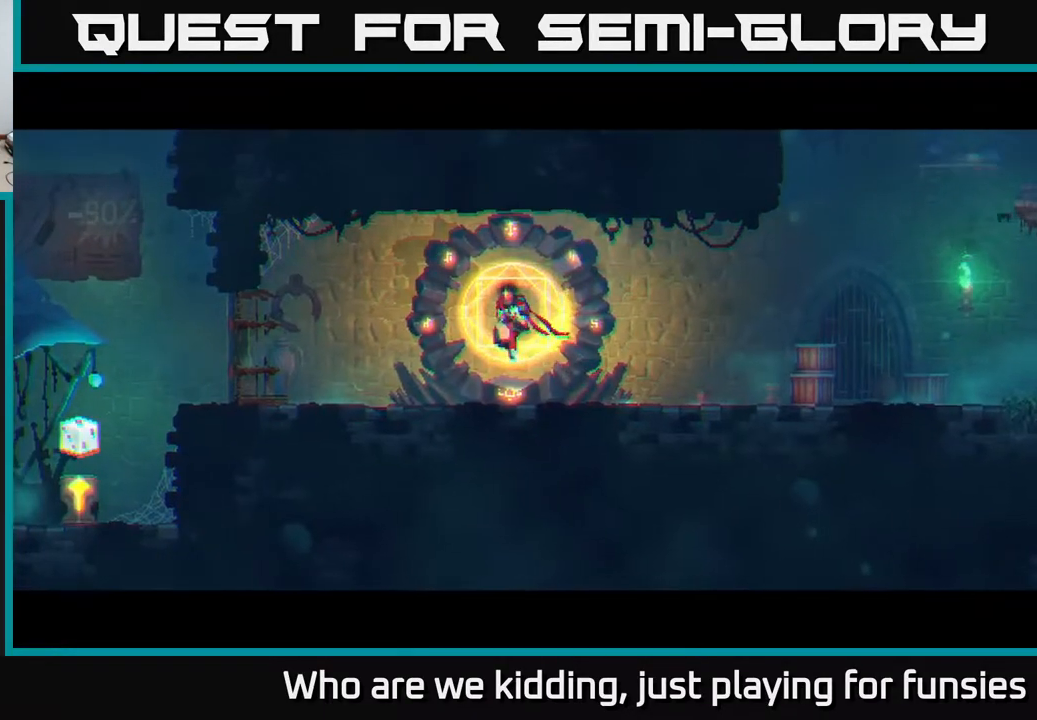
{"buttons": [], "left_stick": "right", "right_stick": "center", "events": [[50, "left_stick", "right"], [350, "left_stick", "center"], [500, "left_stick", "right"]]}
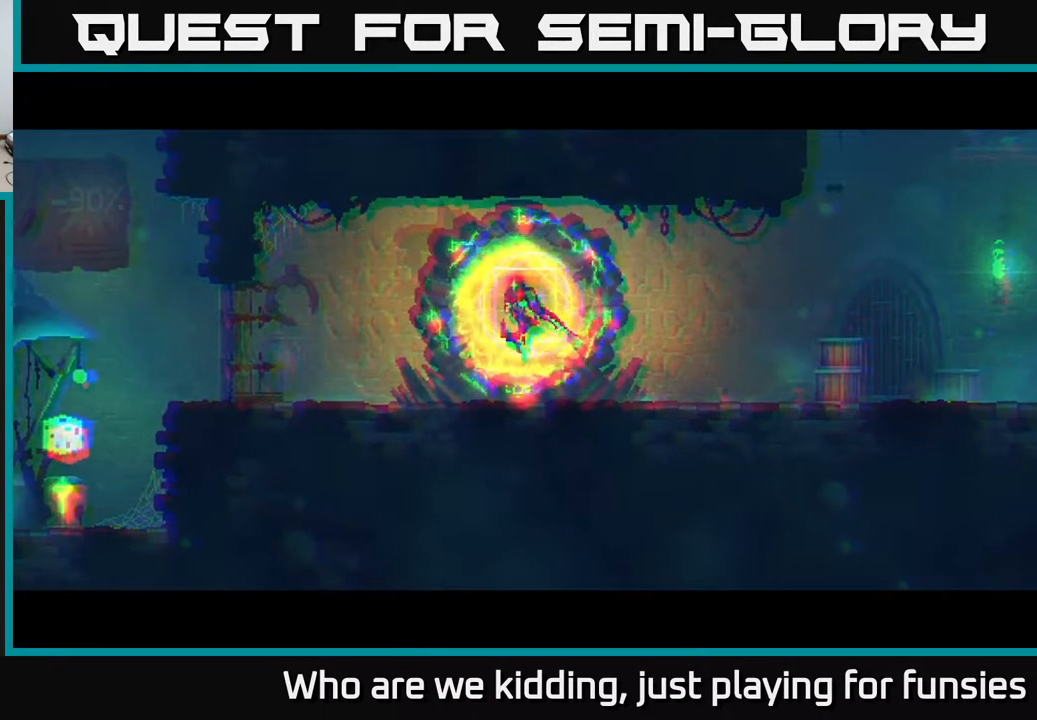
{"buttons": ["B"], "left_stick": "right", "right_stick": "center", "events": [[500, "B", "down"]]}
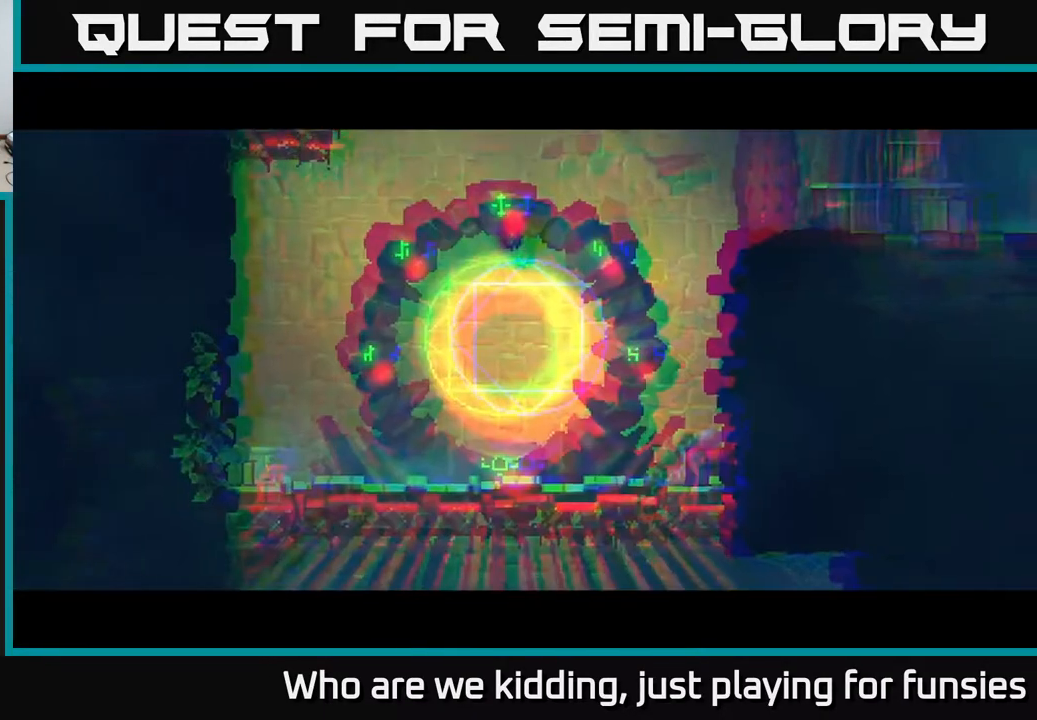
{"buttons": ["A"], "left_stick": "right", "right_stick": "center", "events": [[100, "B", "up"], [183, "B", "down"], [250, "B", "up"], [500, "A", "down"]]}
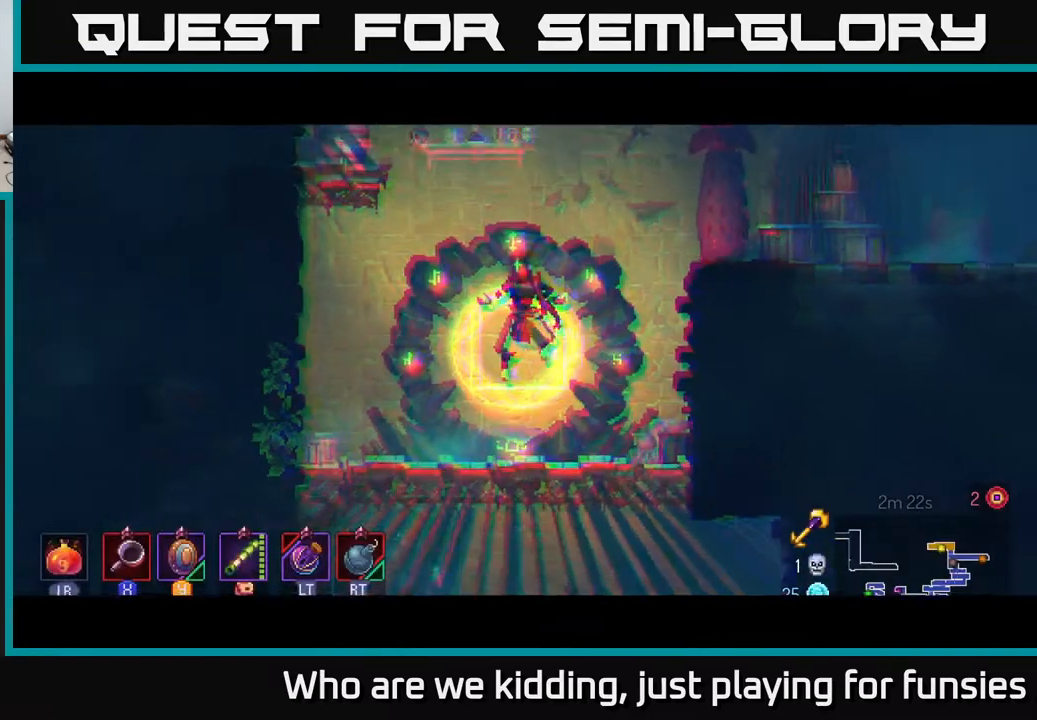
{"buttons": ["A"], "left_stick": "right", "right_stick": "center", "events": [[83, "A", "up"], [217, "A", "down"], [300, "A", "up"], [433, "A", "down"]]}
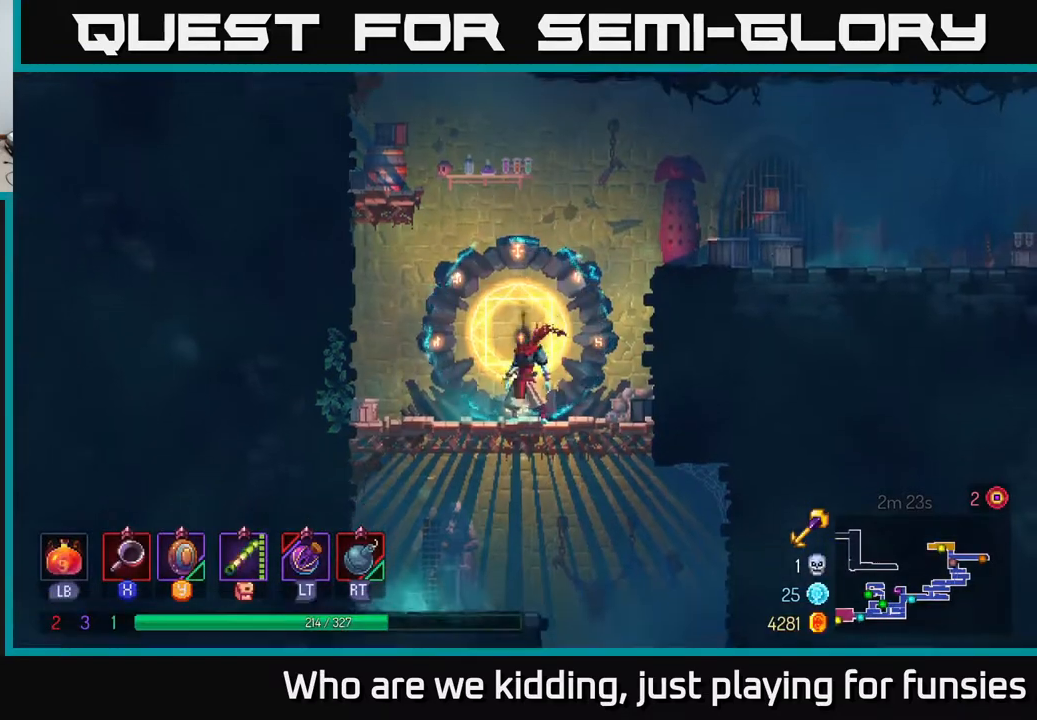
{"buttons": [], "left_stick": "right", "right_stick": "center", "events": [[17, "A", "up"], [117, "A", "down"], [250, "A", "up"], [317, "A", "down"], [450, "A", "up"]]}
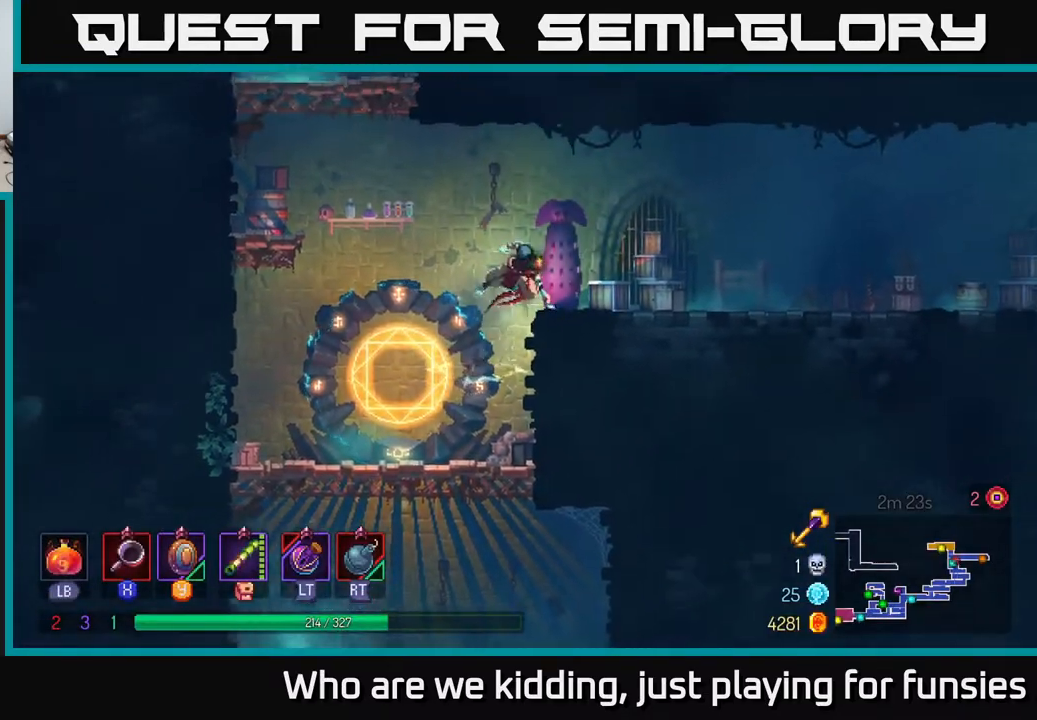
{"buttons": [], "left_stick": "right", "right_stick": "center", "events": [[17, "B", "down"], [150, "B", "up"], [217, "B", "down"], [317, "B", "up"]]}
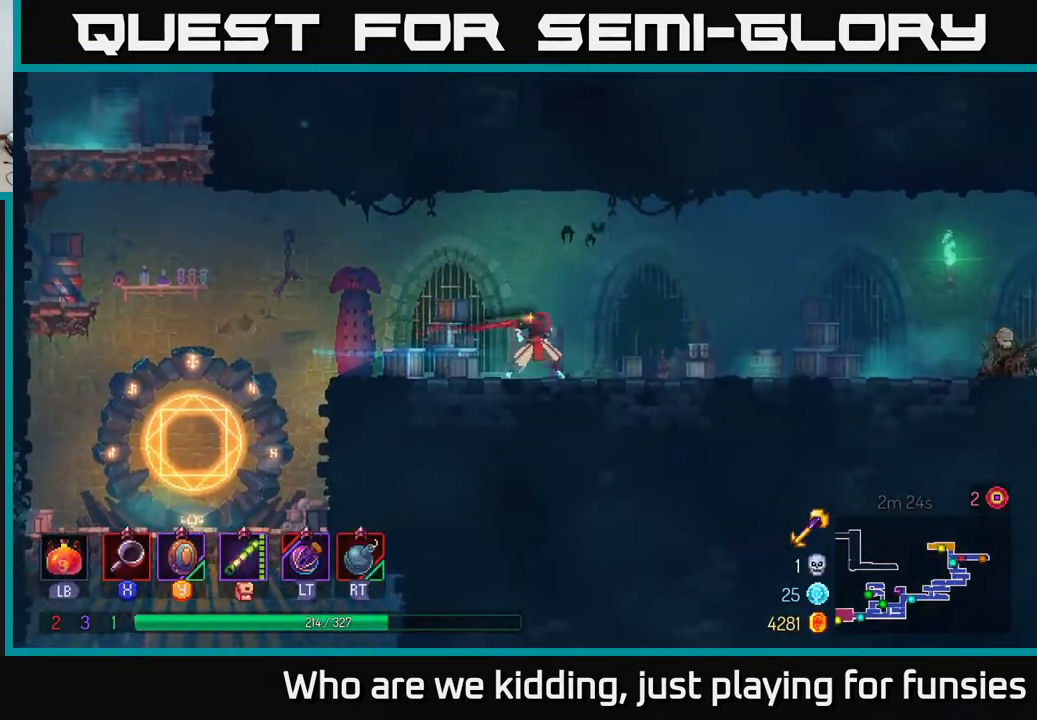
{"buttons": [], "left_stick": "right", "right_stick": "center", "events": [[233, "A", "down"], [317, "A", "up"]]}
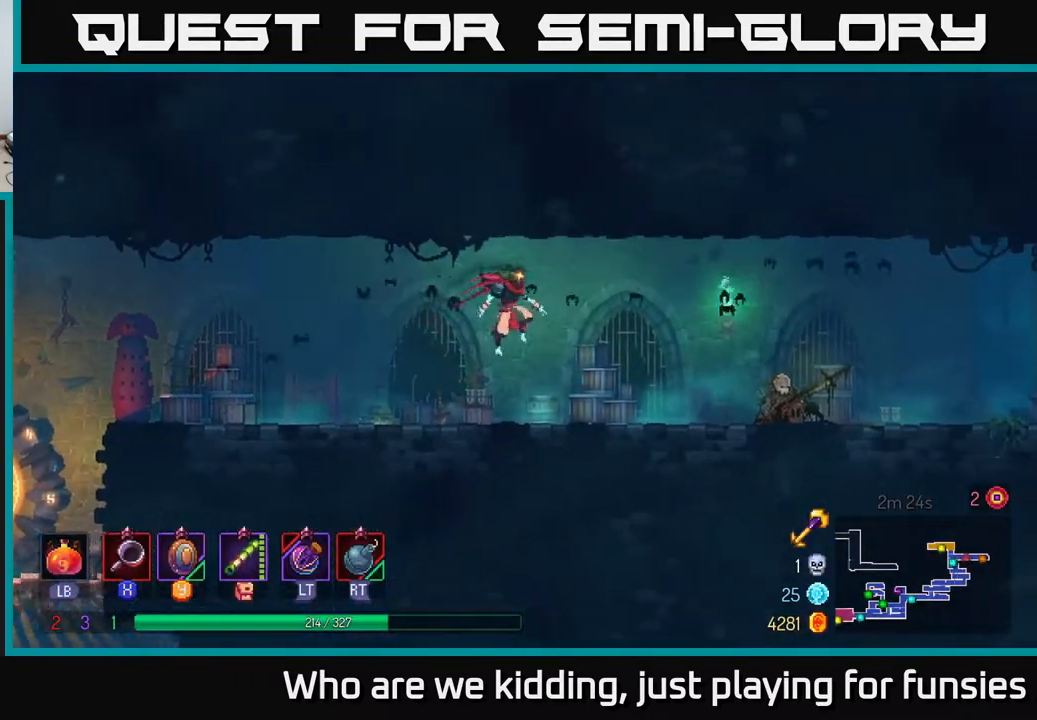
{"buttons": [], "left_stick": "right", "right_stick": "center", "events": [[150, "B", "down"], [333, "B", "up"]]}
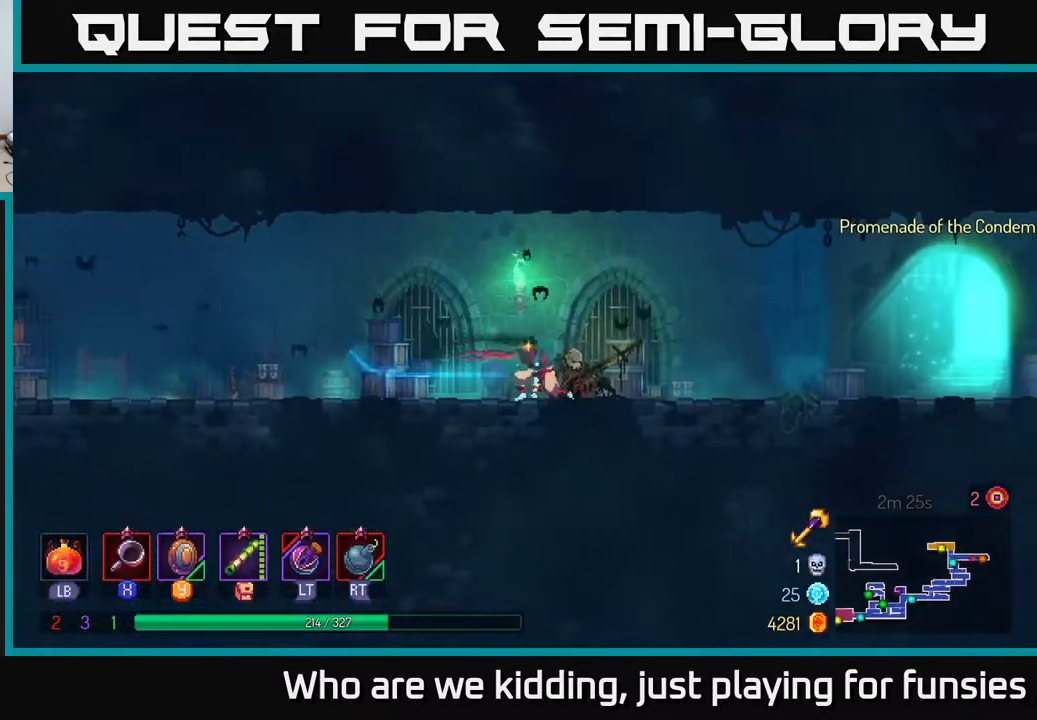
{"buttons": [], "left_stick": "right", "right_stick": "center", "events": []}
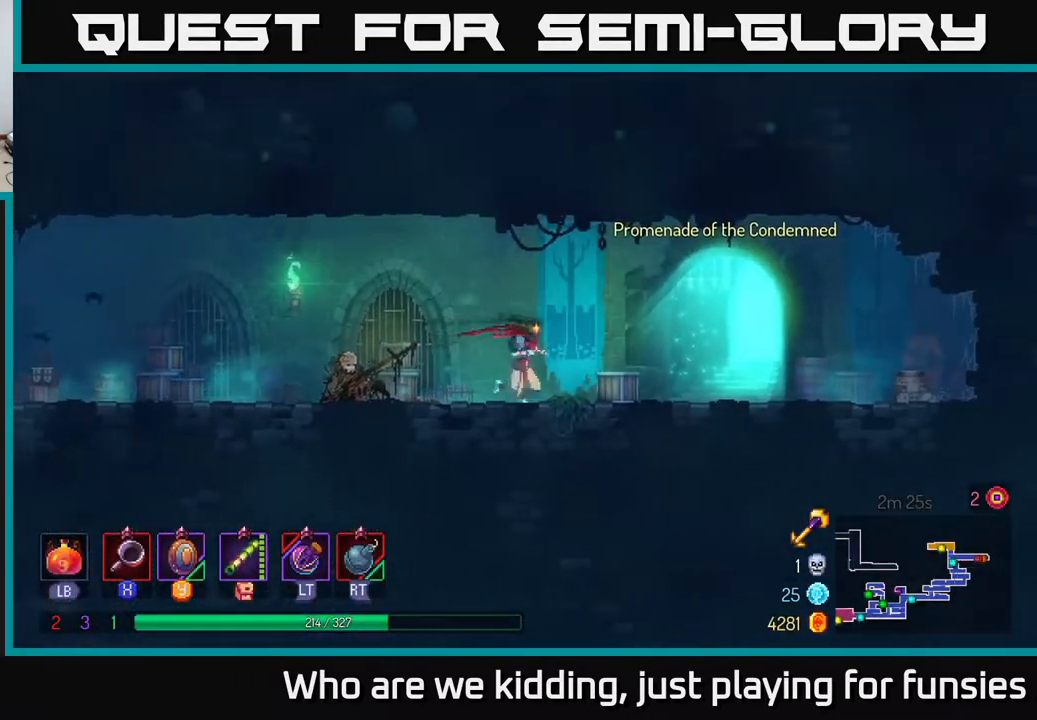
{"buttons": [], "left_stick": "right", "right_stick": "center", "events": [[350, "R1", "down"], [467, "R1", "up"]]}
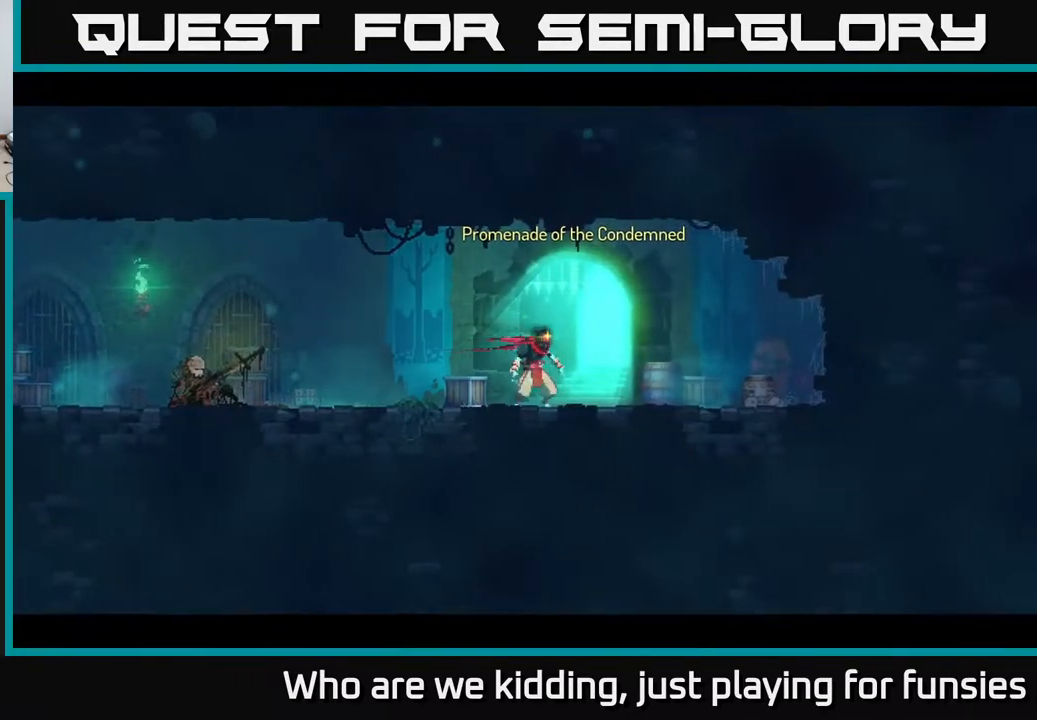
{"buttons": [], "left_stick": "center", "right_stick": "center", "events": [[133, "left_stick", "center"]]}